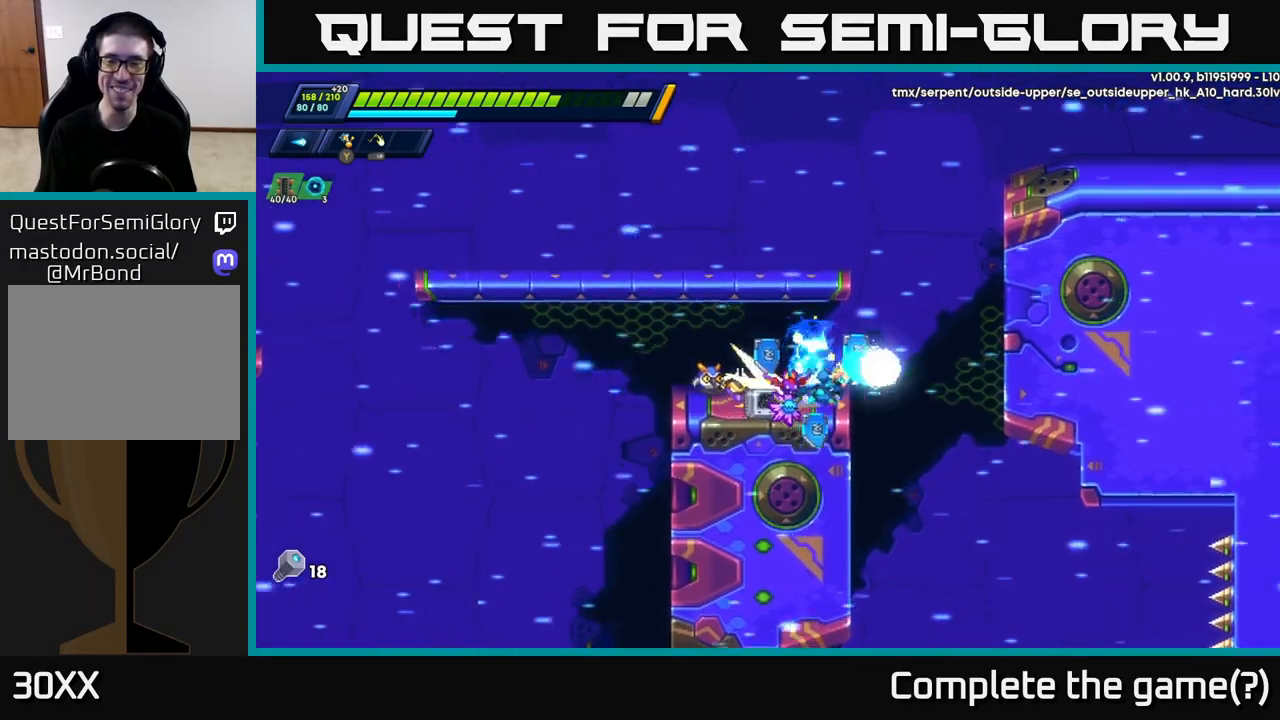
Gameplay with a controller (Xbox layout); each line is a JSON object with the inputs held at the frame after it. "events" lists button and stick changes between this image and that frame as [ms after this image, input, new state], when the widget could be followed in between.
{"buttons": ["A", "R2"], "left_stick": "right", "right_stick": "center", "events": [[200, "A", "up"], [467, "A", "down"]]}
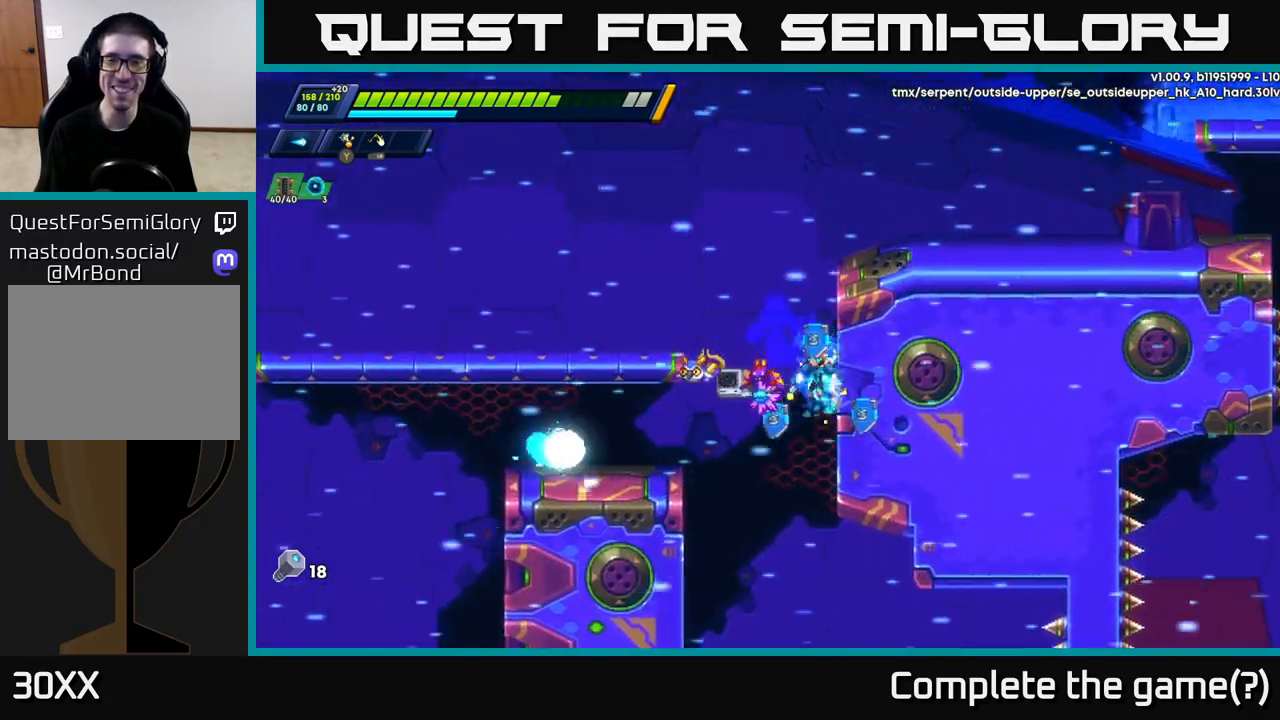
{"buttons": ["A", "R2"], "left_stick": "right", "right_stick": "center", "events": [[167, "A", "up"], [283, "A", "down"]]}
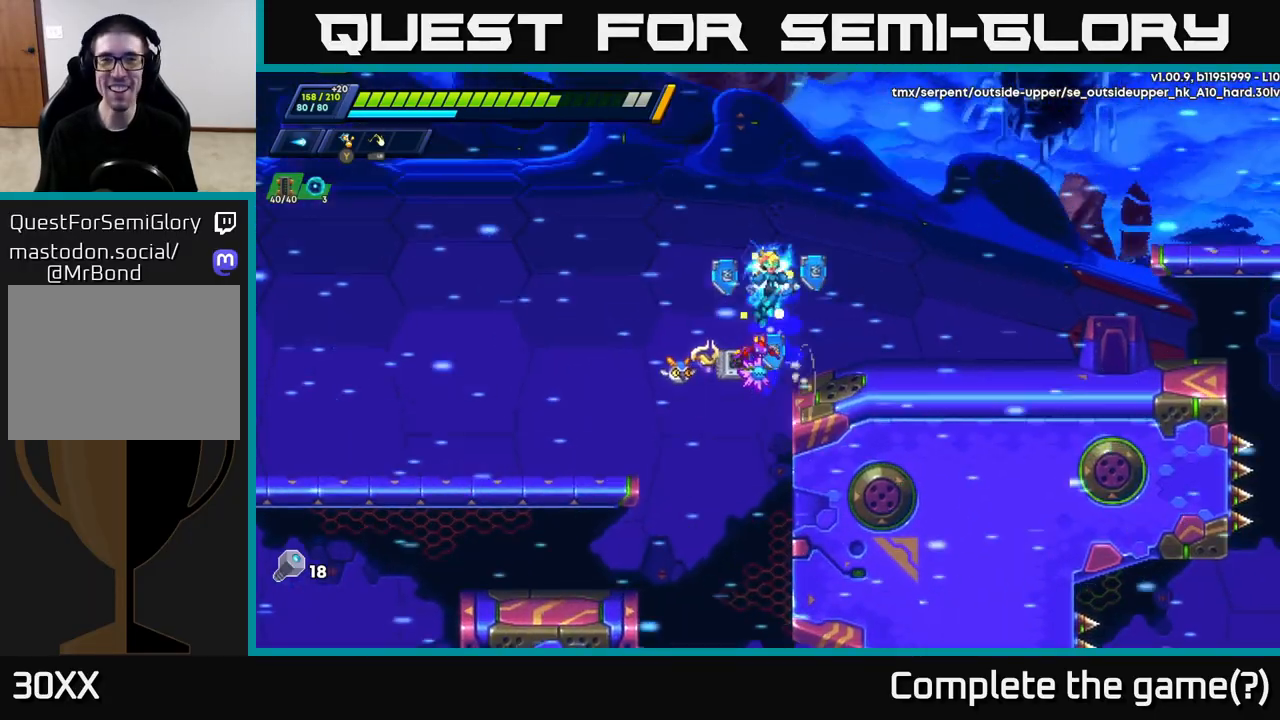
{"buttons": ["R2"], "left_stick": "right", "right_stick": "center", "events": [[67, "A", "up"], [117, "R2", "up"], [267, "left_stick", "center"], [367, "left_stick", "right"], [467, "R2", "down"]]}
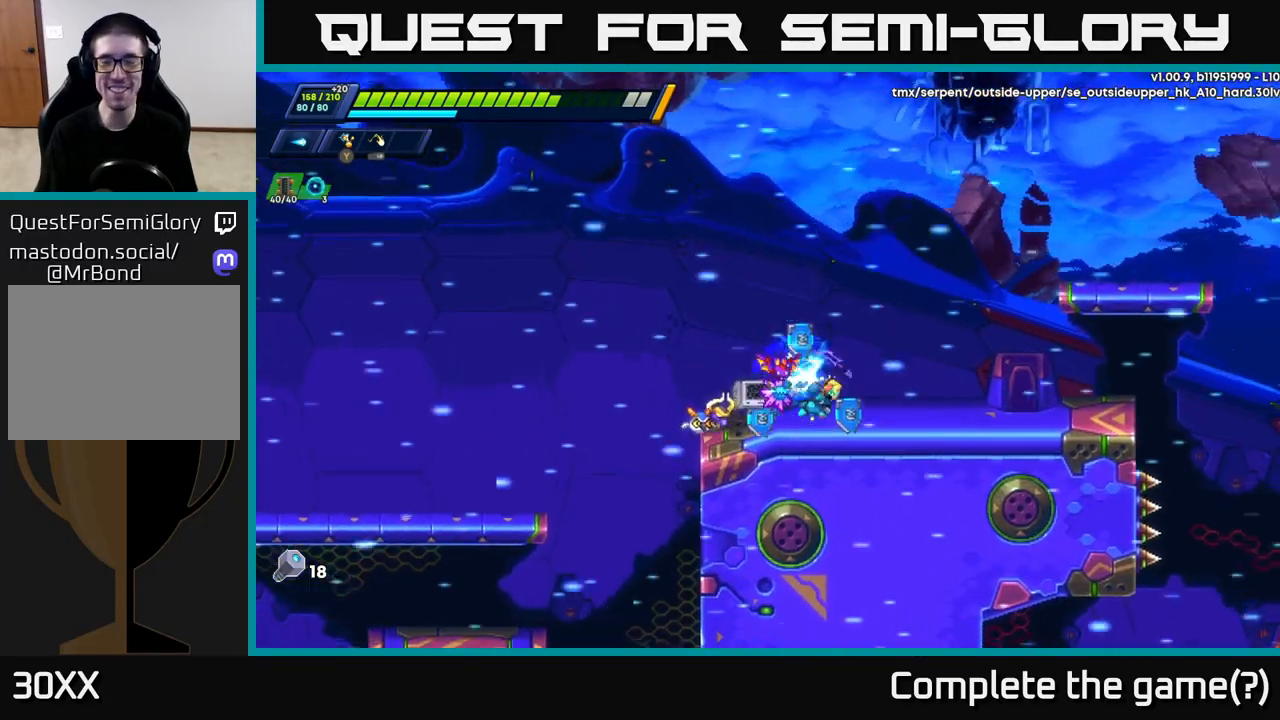
{"buttons": ["A", "R2"], "left_stick": "right", "right_stick": "center", "events": [[133, "A", "down"], [367, "A", "up"], [400, "R2", "up"], [433, "R2", "down"], [483, "A", "down"]]}
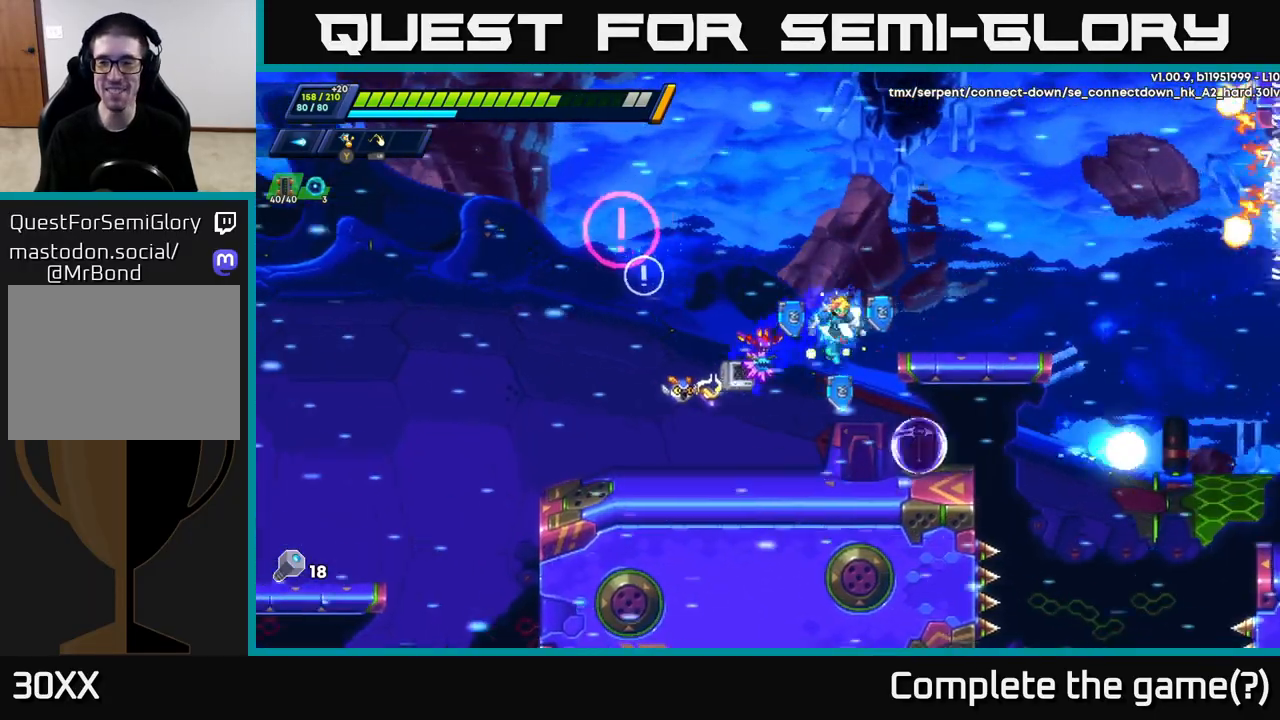
{"buttons": [], "left_stick": "up", "right_stick": "center", "events": [[150, "A", "up"], [150, "R2", "up"], [267, "left_stick", "up-right"], [333, "A", "down"], [383, "left_stick", "up"], [500, "A", "up"]]}
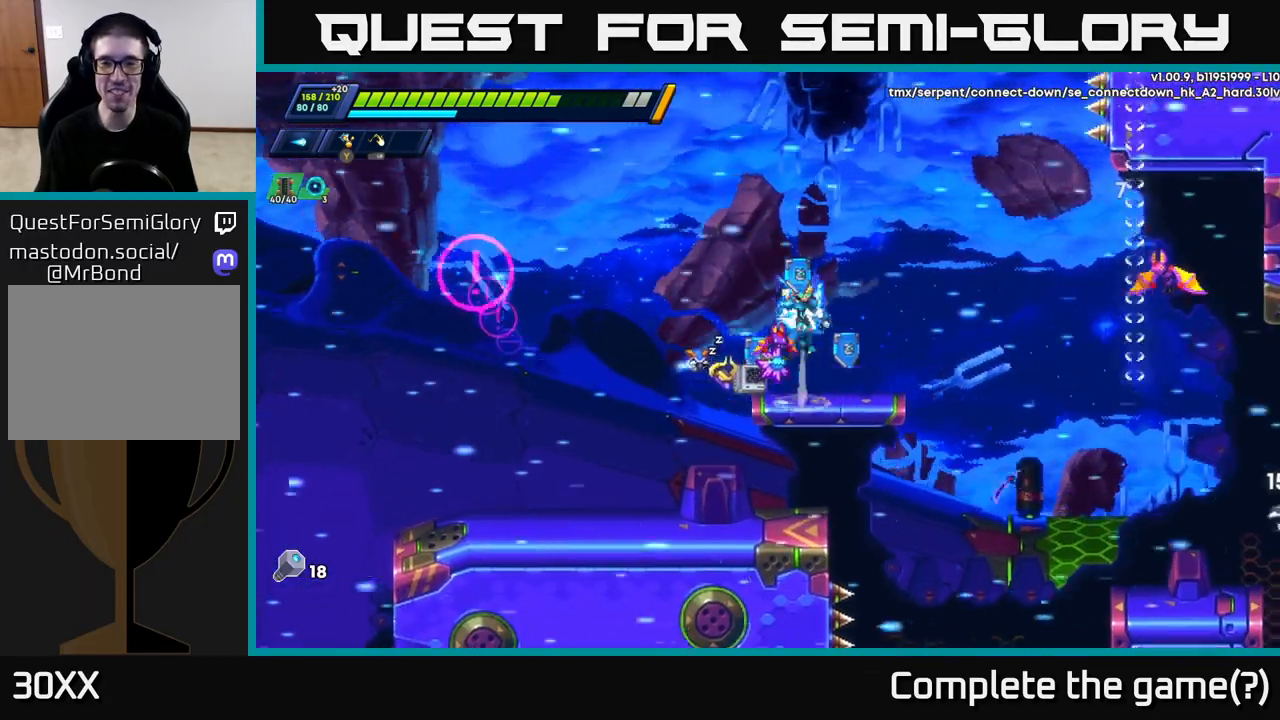
{"buttons": ["A"], "left_stick": "up-left", "right_stick": "center", "events": [[17, "left_stick", "up-left"], [167, "left_stick", "center"], [217, "left_stick", "right"], [450, "left_stick", "up-left"], [467, "A", "down"]]}
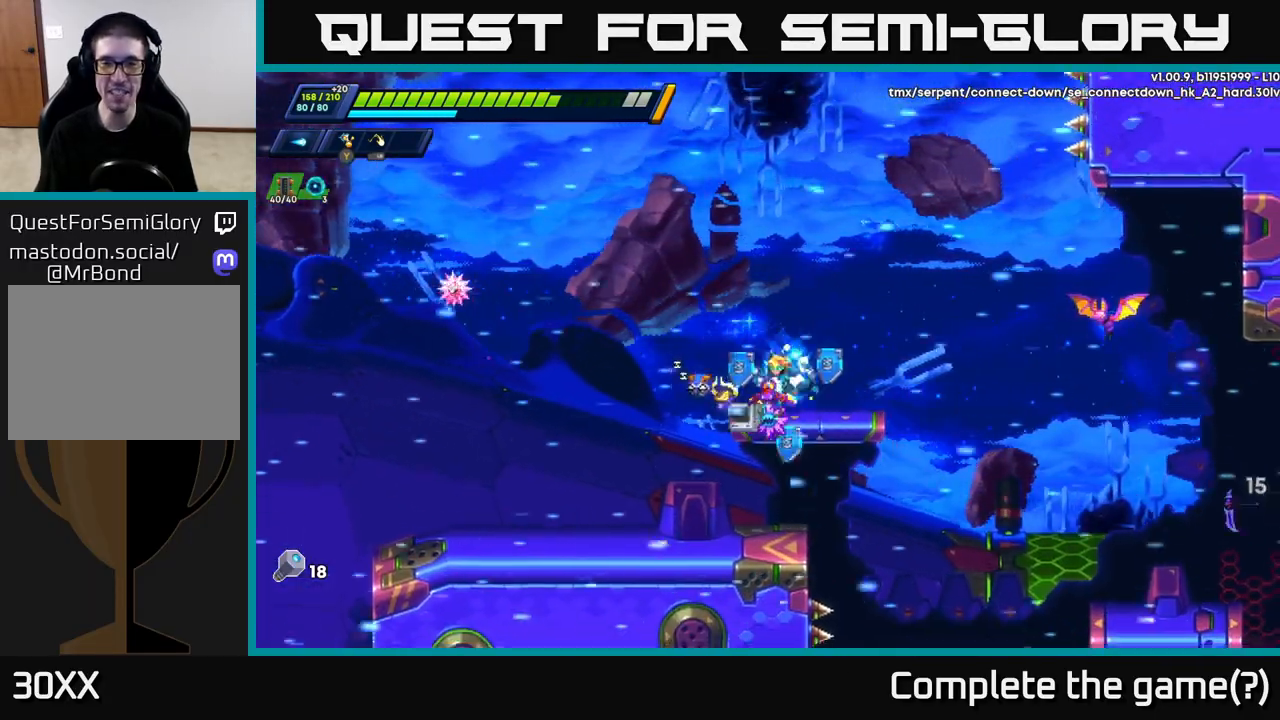
{"buttons": ["X"], "left_stick": "center", "right_stick": "center", "events": [[33, "X", "down"], [83, "A", "up"], [117, "X", "up"], [133, "left_stick", "right"], [200, "X", "down"], [267, "X", "up"], [333, "X", "down"], [350, "left_stick", "center"], [417, "X", "up"], [483, "X", "down"]]}
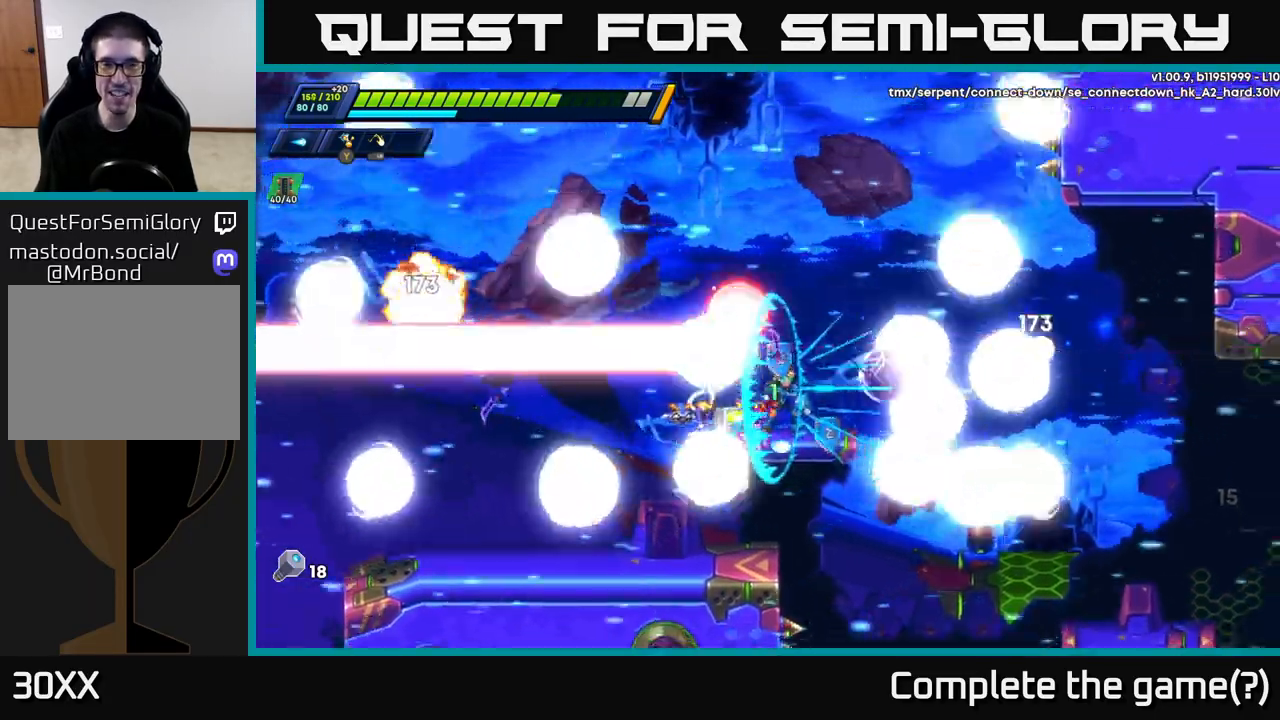
{"buttons": ["X"], "left_stick": "center", "right_stick": "center", "events": [[67, "X", "up"], [133, "X", "down"], [217, "X", "up"], [283, "X", "down"], [367, "X", "up"], [450, "X", "down"]]}
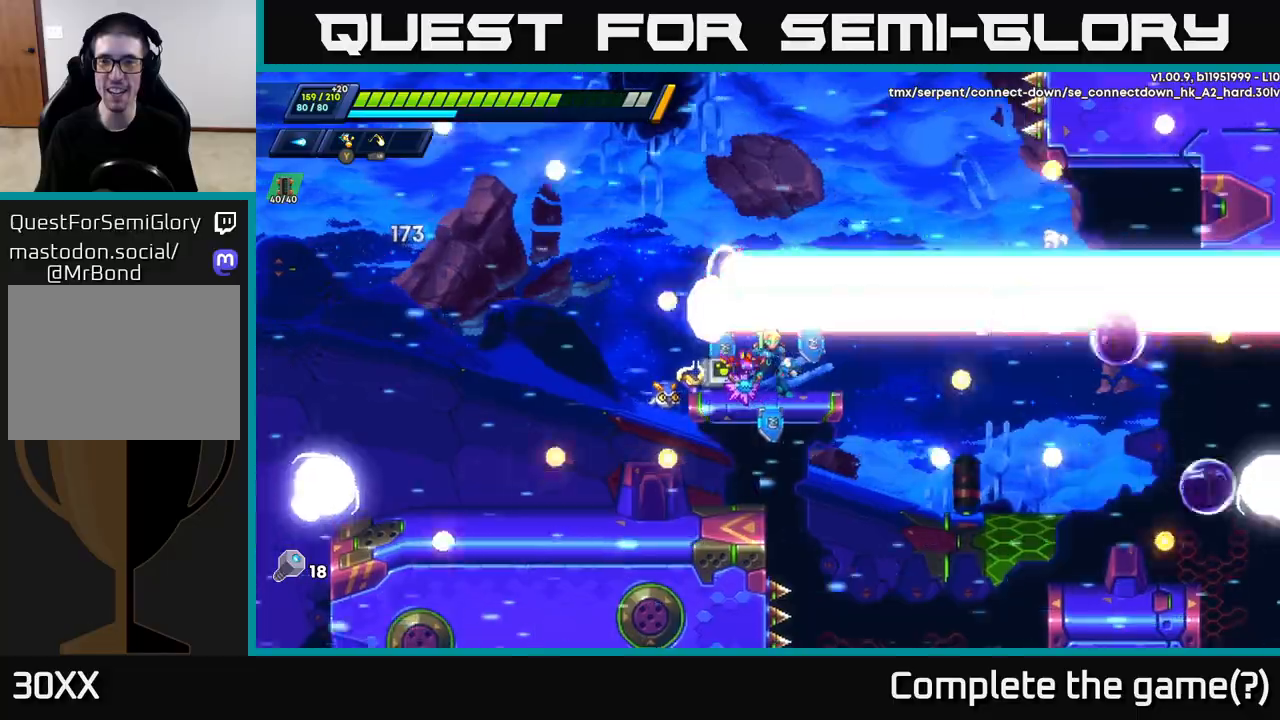
{"buttons": ["R2"], "left_stick": "right", "right_stick": "center", "events": [[50, "X", "up"], [67, "left_stick", "right"], [183, "R2", "down"], [267, "A", "down"], [450, "A", "up"]]}
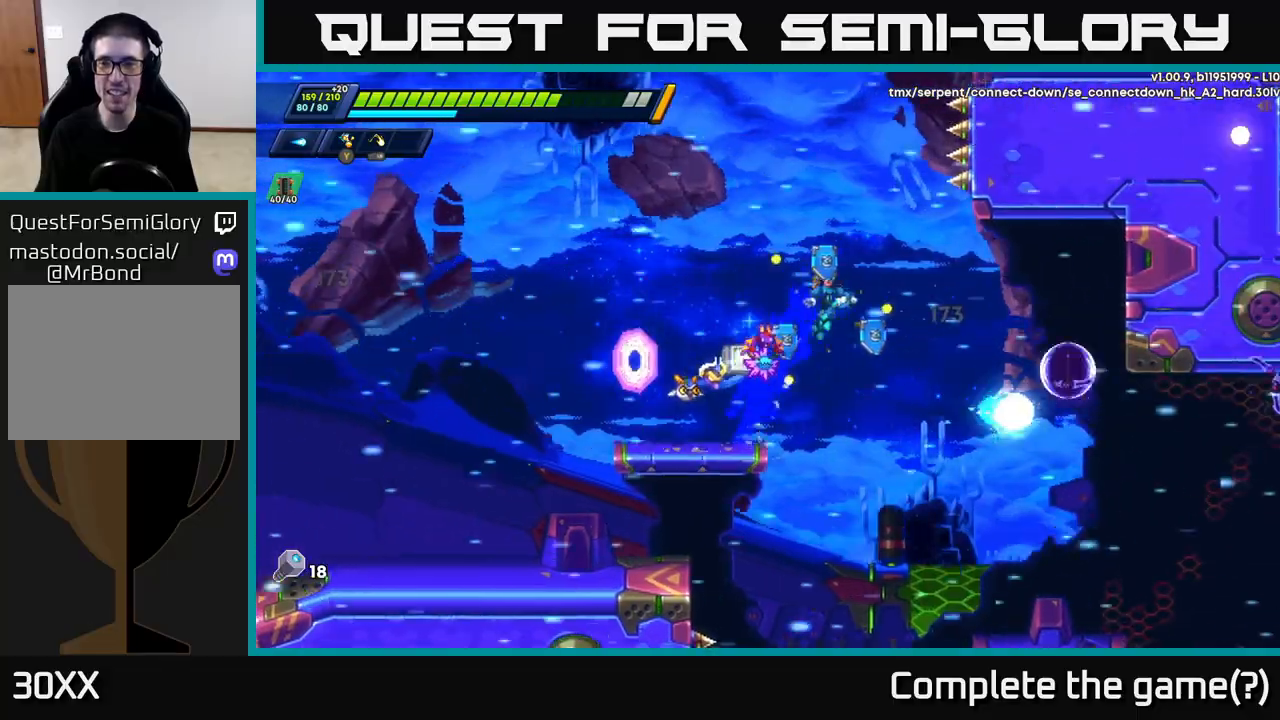
{"buttons": [], "left_stick": "right", "right_stick": "center", "events": [[367, "R2", "up"]]}
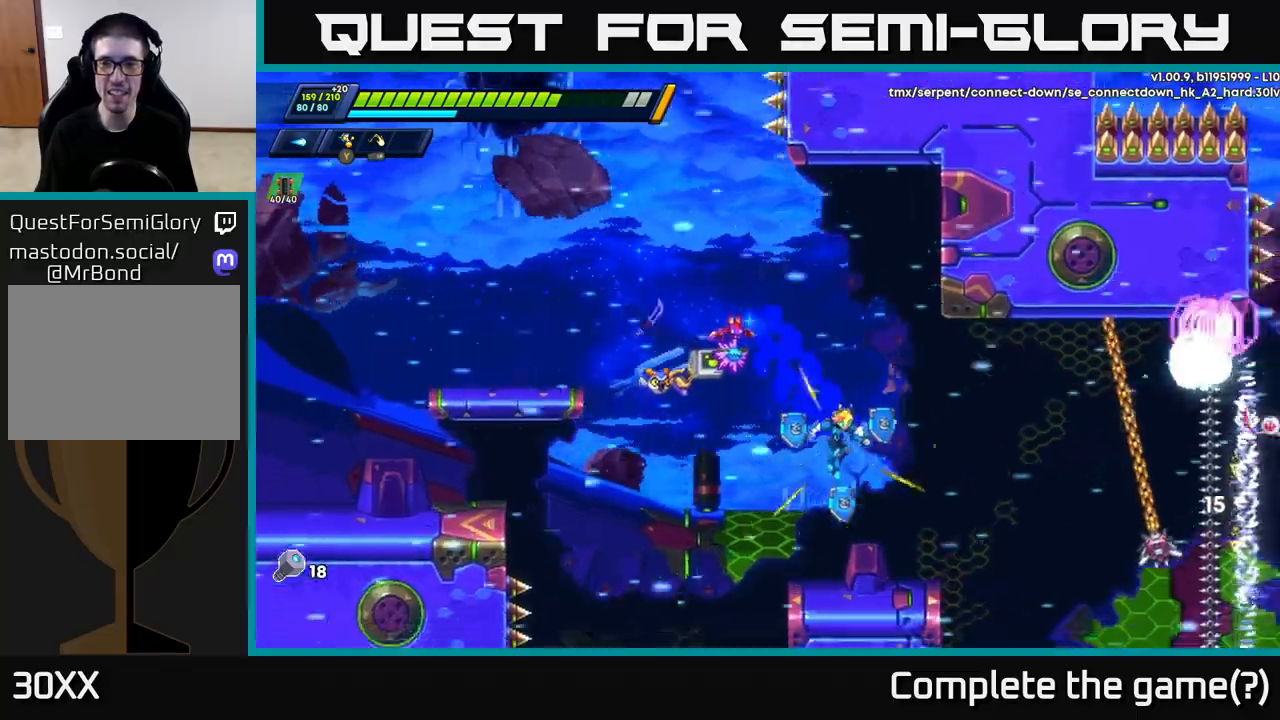
{"buttons": ["X"], "left_stick": "center", "right_stick": "center", "events": [[133, "left_stick", "center"], [217, "X", "down"], [300, "X", "up"], [350, "X", "down"], [417, "X", "up"], [500, "X", "down"]]}
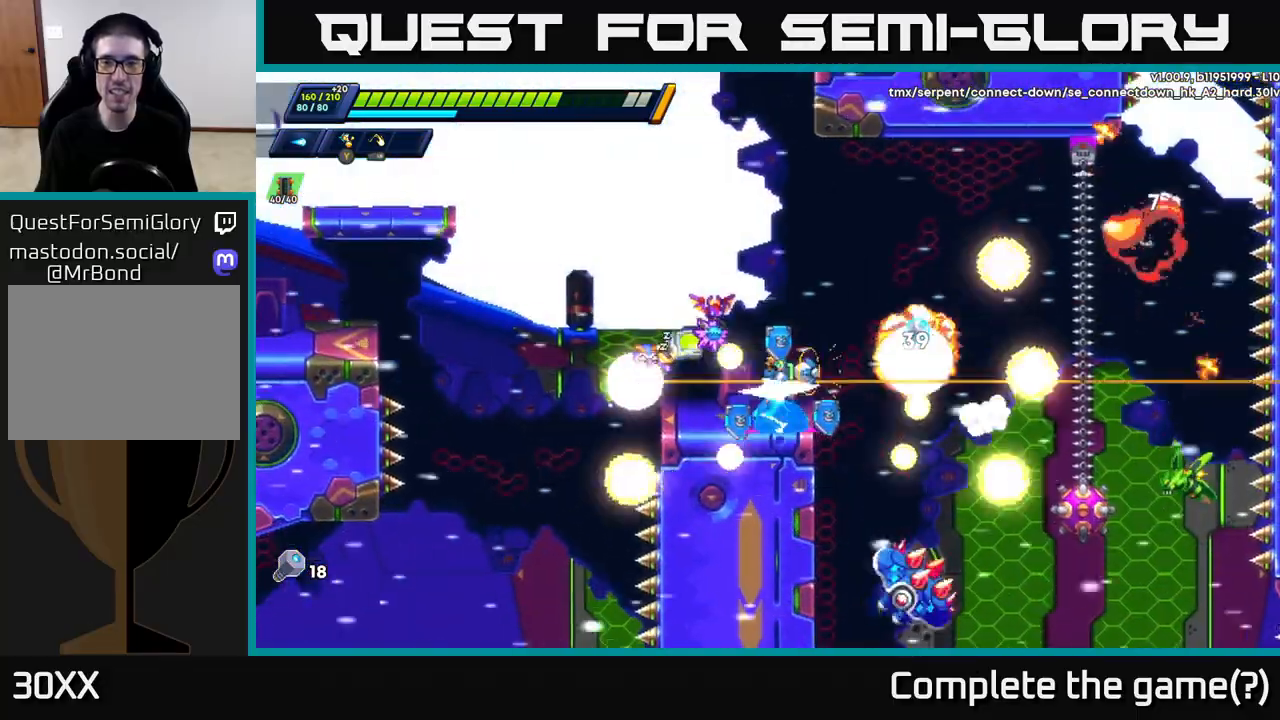
{"buttons": [], "left_stick": "center", "right_stick": "center", "events": [[67, "X", "up"], [83, "left_stick", "left"], [133, "X", "down"], [167, "X", "up"], [300, "left_stick", "right"], [467, "left_stick", "center"]]}
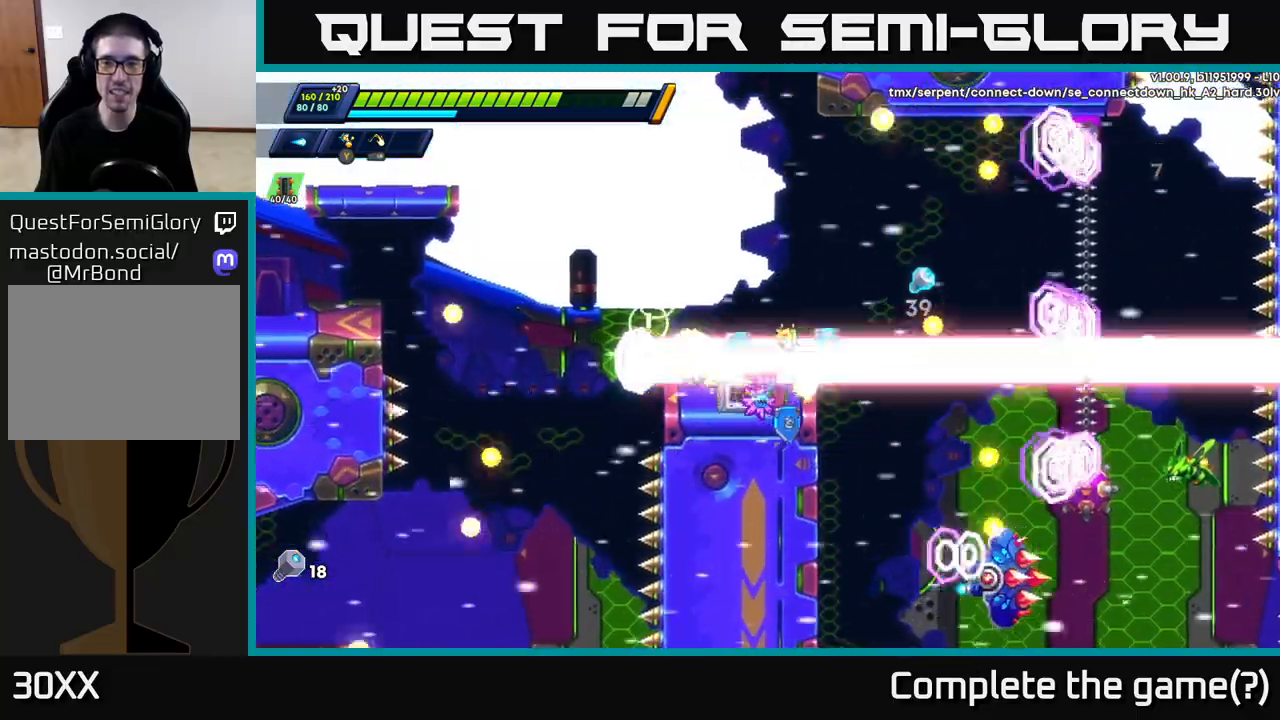
{"buttons": [], "left_stick": "right", "right_stick": "center", "events": [[83, "left_stick", "right"]]}
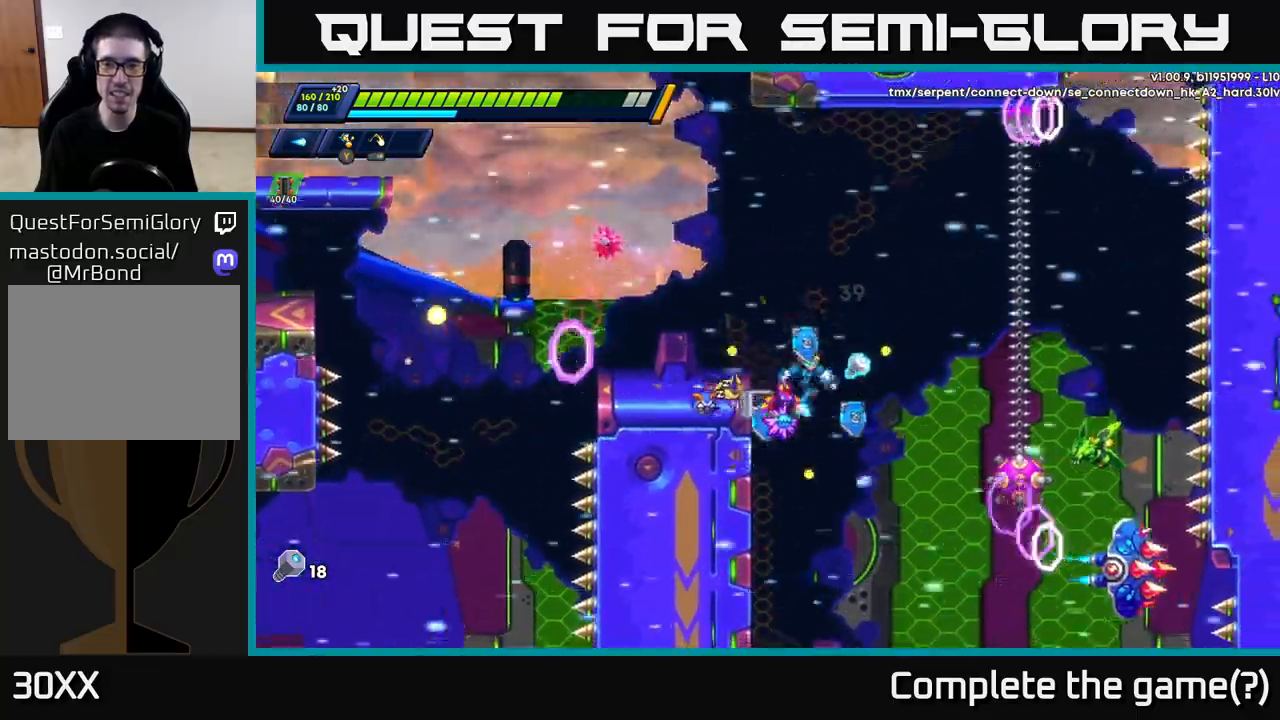
{"buttons": [], "left_stick": "left", "right_stick": "center", "events": [[83, "left_stick", "left"]]}
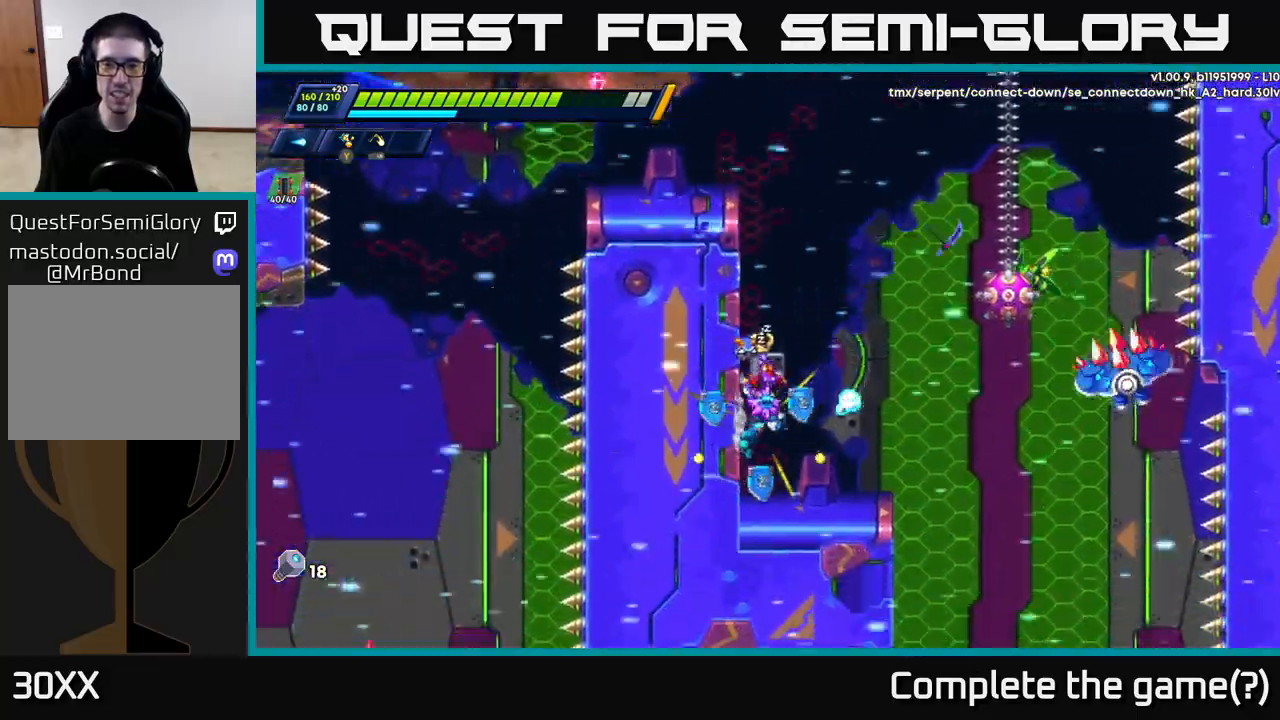
{"buttons": ["X"], "left_stick": "right", "right_stick": "center", "events": [[83, "X", "down"], [183, "X", "up"], [233, "A", "down"], [267, "X", "down"], [367, "A", "up"], [367, "left_stick", "right"], [400, "X", "up"], [467, "X", "down"]]}
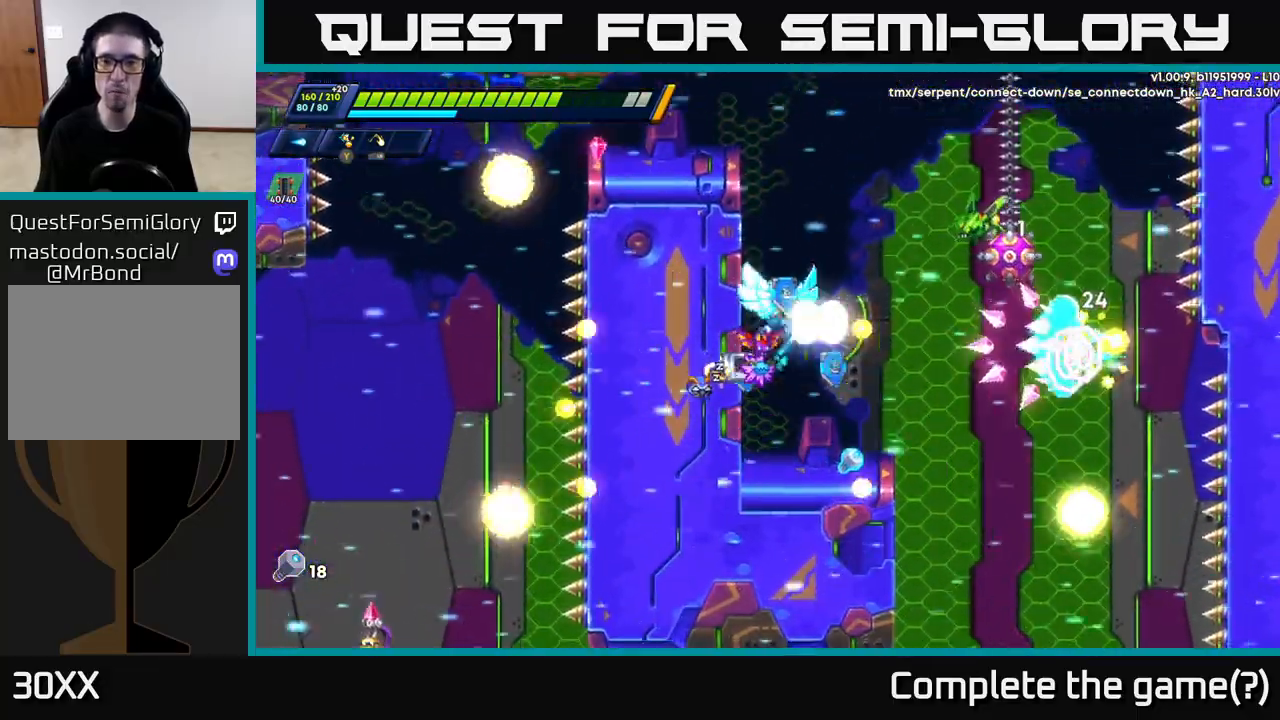
{"buttons": [], "left_stick": "left", "right_stick": "center", "events": [[33, "X", "up"], [83, "left_stick", "center"], [100, "X", "down"], [167, "X", "up"], [233, "X", "down"], [300, "X", "up"], [350, "X", "down"], [417, "left_stick", "left"], [433, "X", "up"]]}
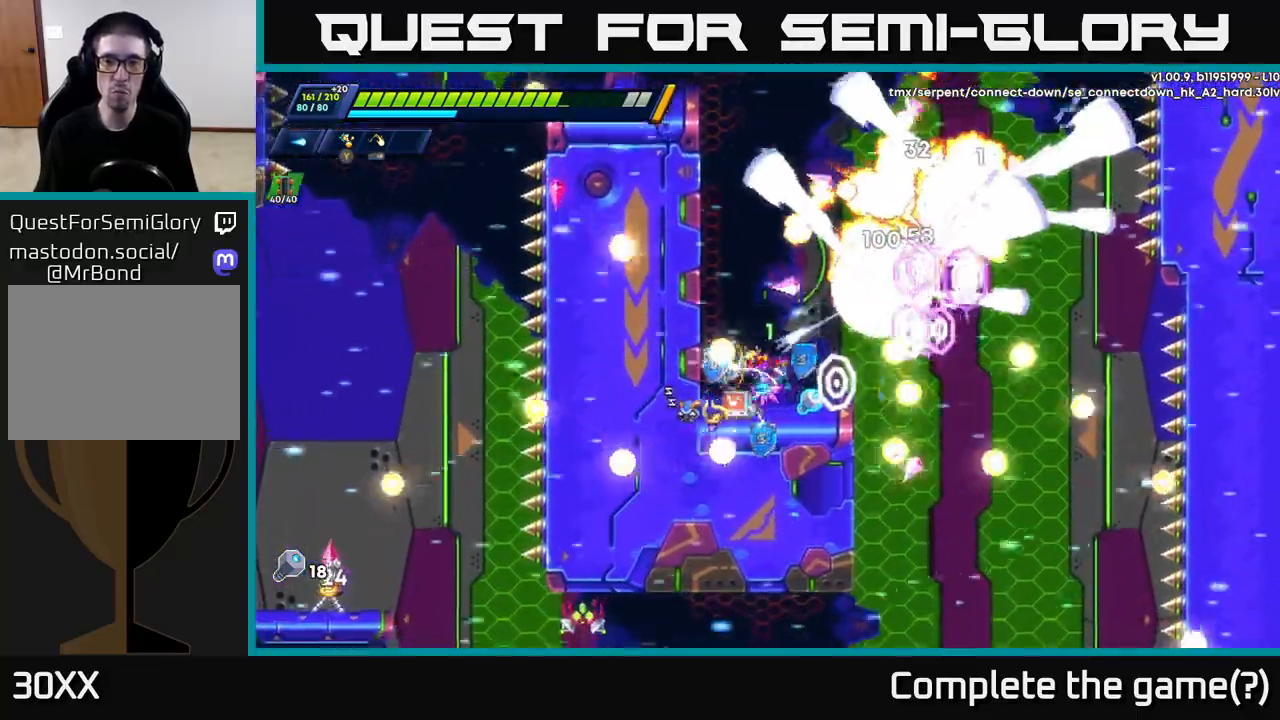
{"buttons": [], "left_stick": "right", "right_stick": "center", "events": [[283, "left_stick", "center"], [367, "left_stick", "right"]]}
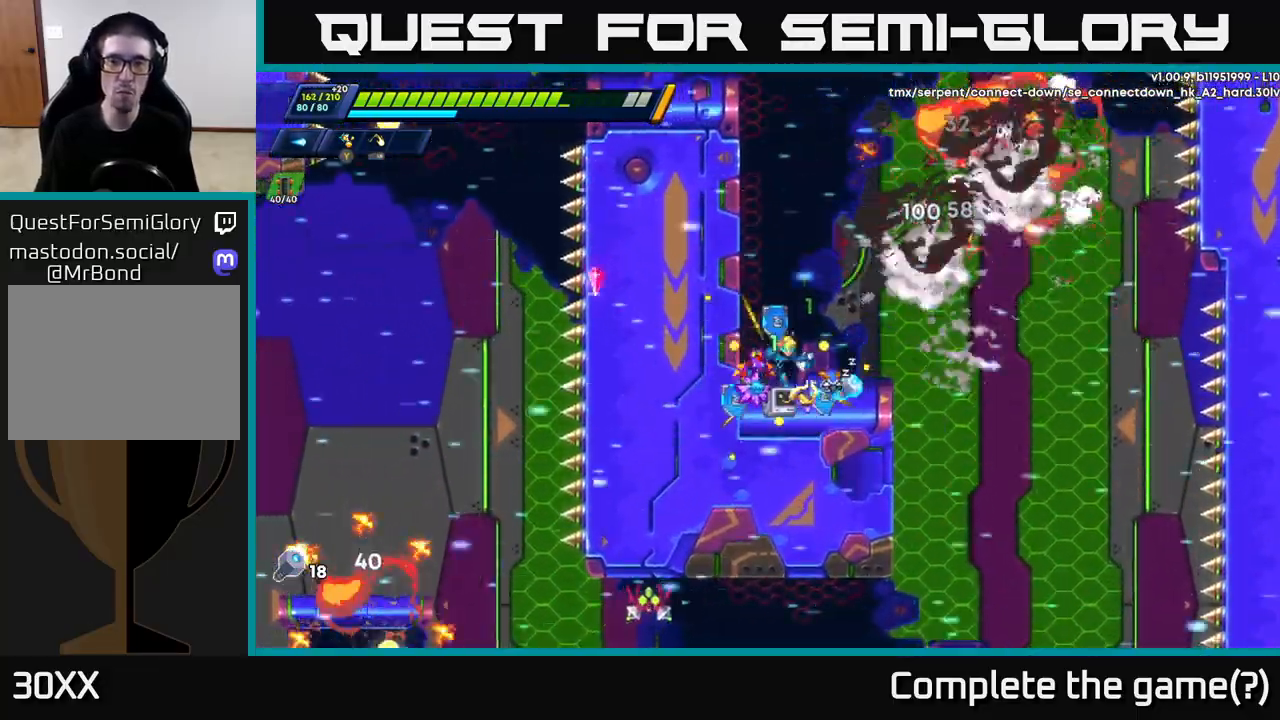
{"buttons": ["A", "R2"], "left_stick": "right", "right_stick": "center", "events": [[167, "R2", "down"], [250, "A", "down"]]}
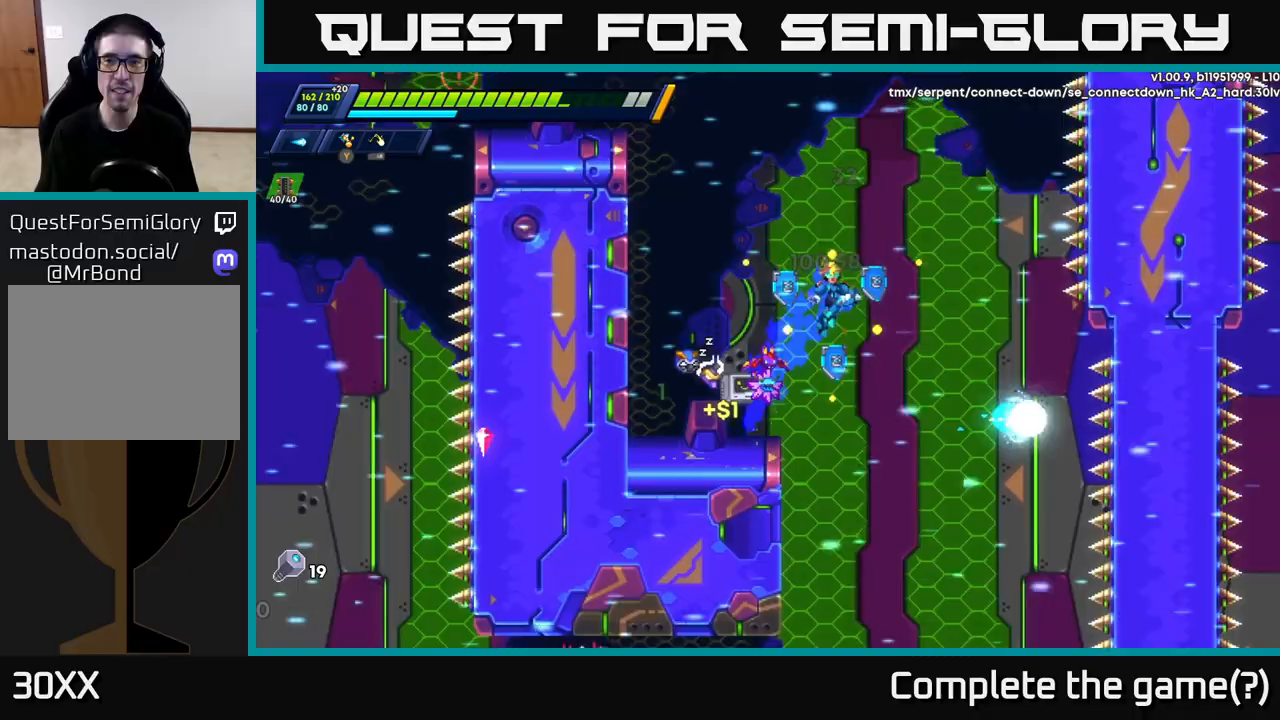
{"buttons": ["A"], "left_stick": "left", "right_stick": "center", "events": [[50, "A", "up"], [100, "left_stick", "up-right"], [167, "A", "down"], [350, "left_stick", "up-left"], [367, "A", "up"], [383, "R2", "up"], [400, "left_stick", "left"], [483, "A", "down"]]}
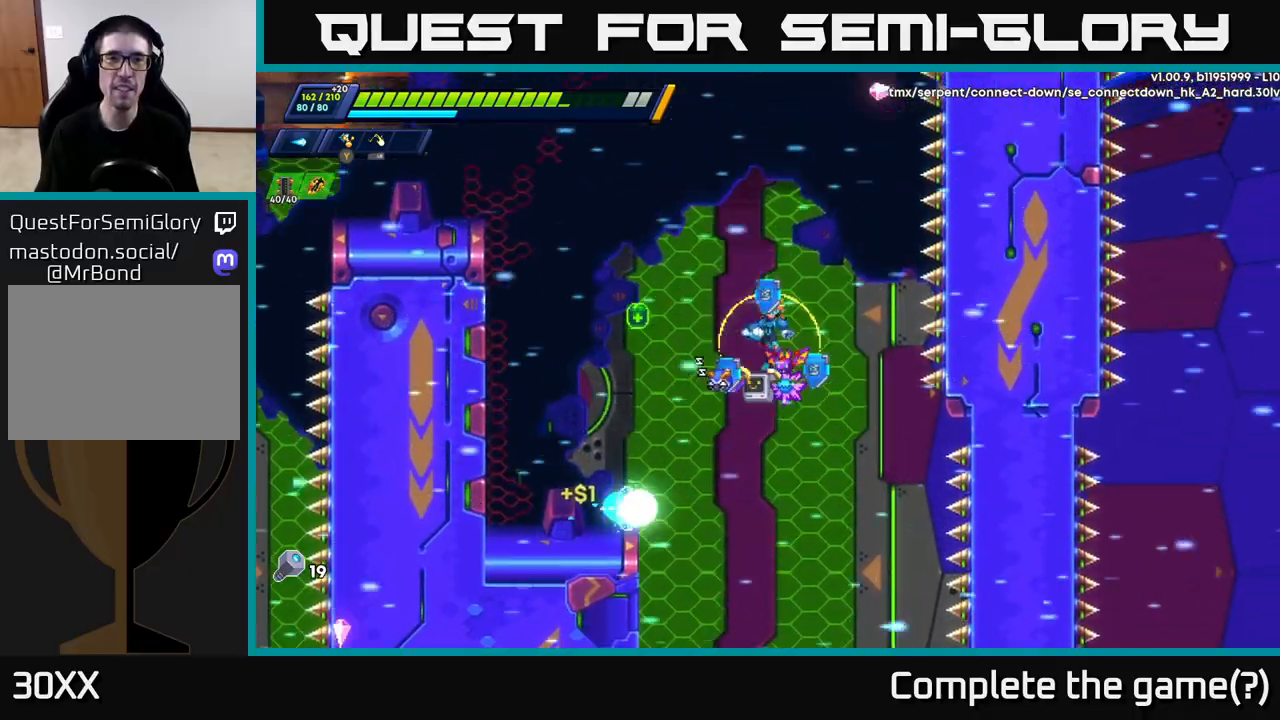
{"buttons": [], "left_stick": "left", "right_stick": "down-left", "events": [[183, "A", "up"], [383, "right_stick", "down-left"]]}
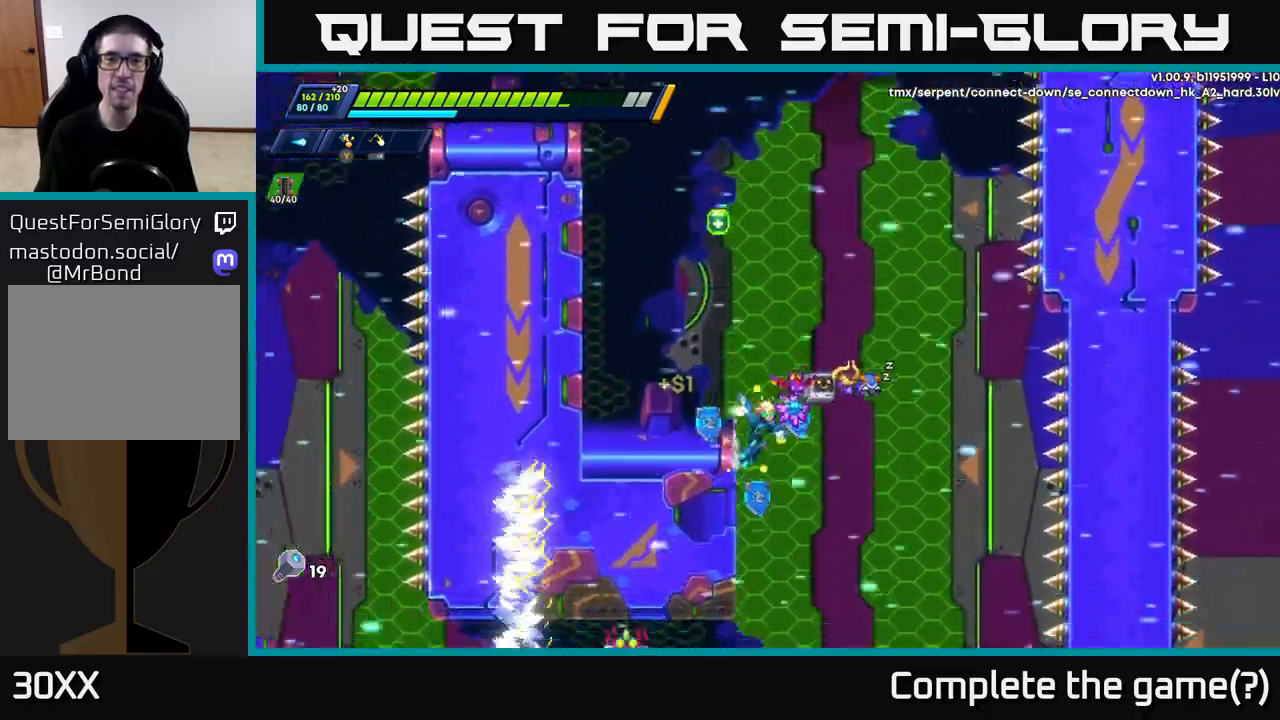
{"buttons": [], "left_stick": "left", "right_stick": "center", "events": [[50, "right_stick", "center"], [133, "A", "down"], [433, "A", "up"]]}
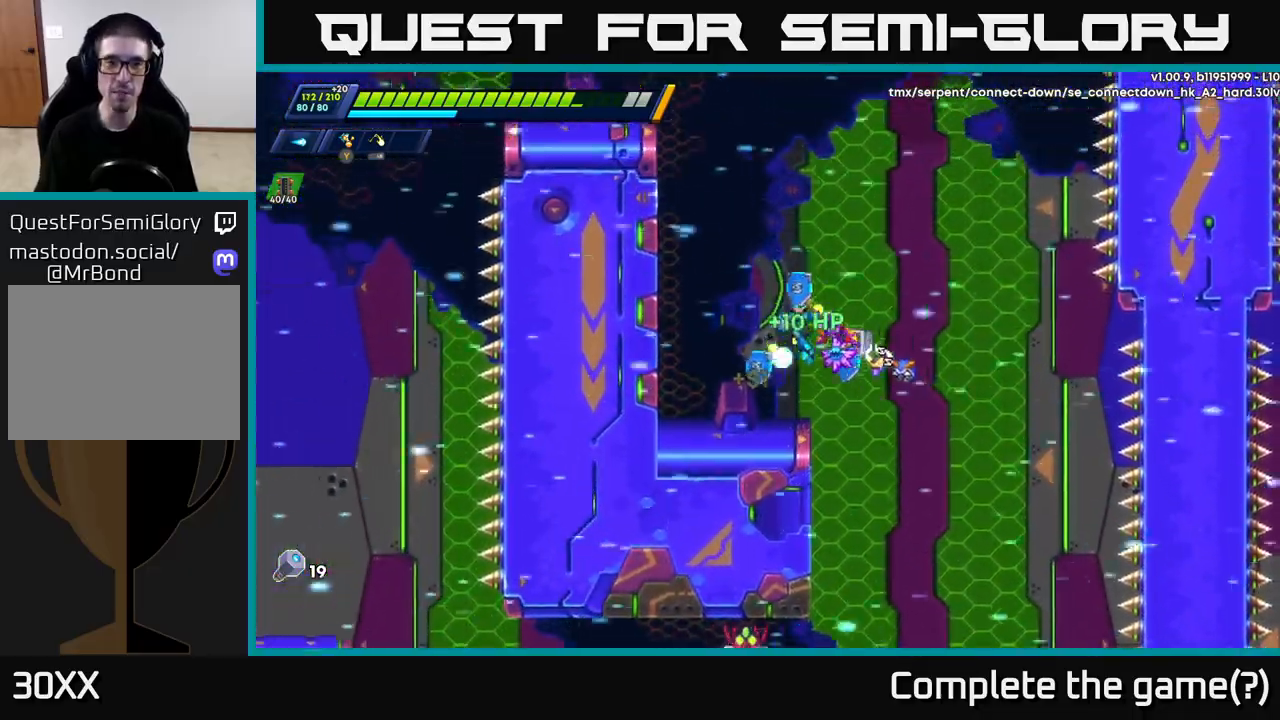
{"buttons": ["R2"], "left_stick": "right", "right_stick": "center", "events": [[67, "left_stick", "center"], [150, "left_stick", "right"], [267, "R2", "down"]]}
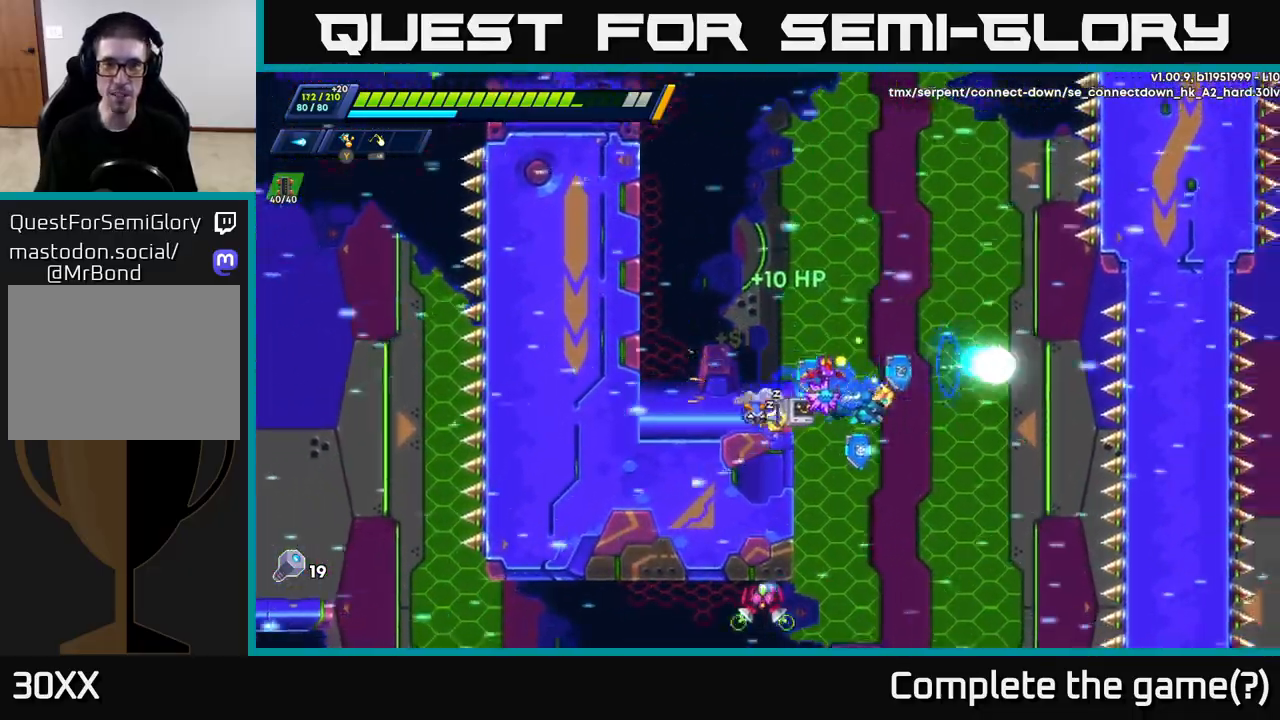
{"buttons": ["A"], "left_stick": "left", "right_stick": "center", "events": [[300, "R2", "up"], [317, "left_stick", "left"], [383, "X", "down"], [500, "A", "down"], [500, "X", "up"]]}
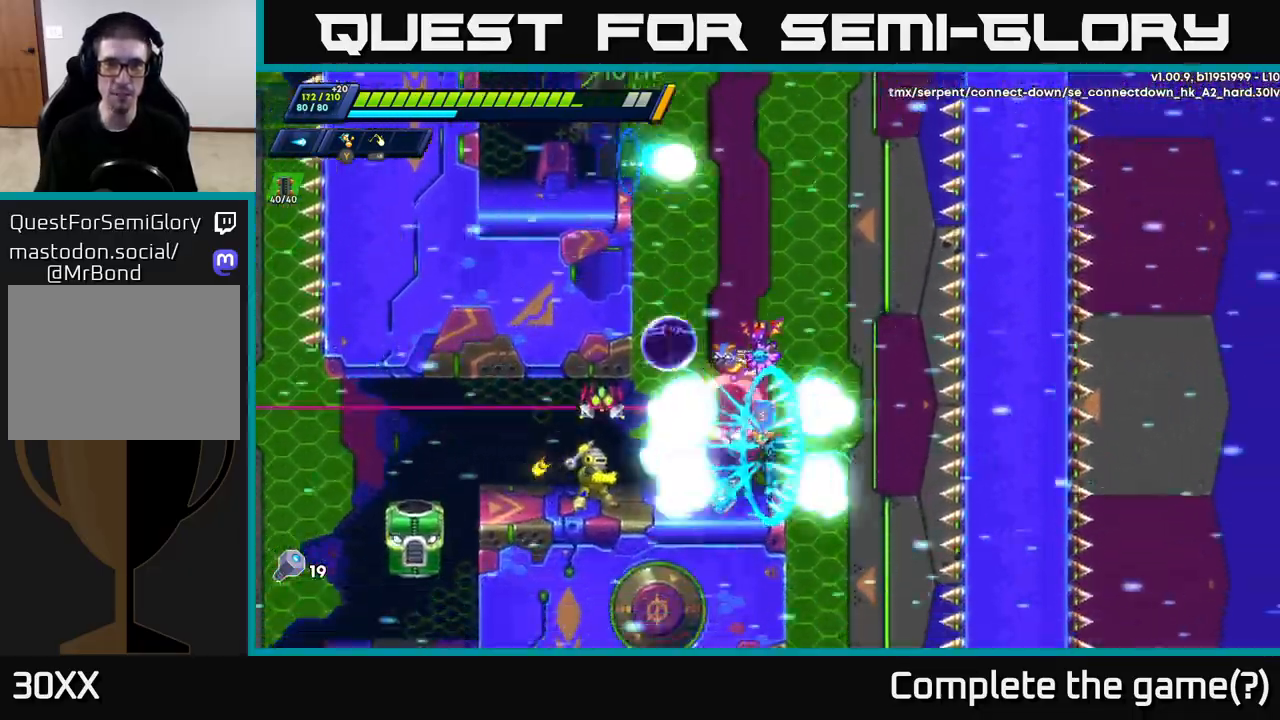
{"buttons": [], "left_stick": "center", "right_stick": "center", "events": [[50, "R2", "down"], [50, "X", "down"], [50, "left_stick", "center"], [150, "R2", "up"], [167, "X", "up"], [183, "left_stick", "up-left"], [233, "left_stick", "up-right"], [267, "X", "down"], [283, "A", "up"], [317, "left_stick", "up-left"], [350, "X", "up"], [417, "X", "down"], [417, "left_stick", "center"], [500, "X", "up"]]}
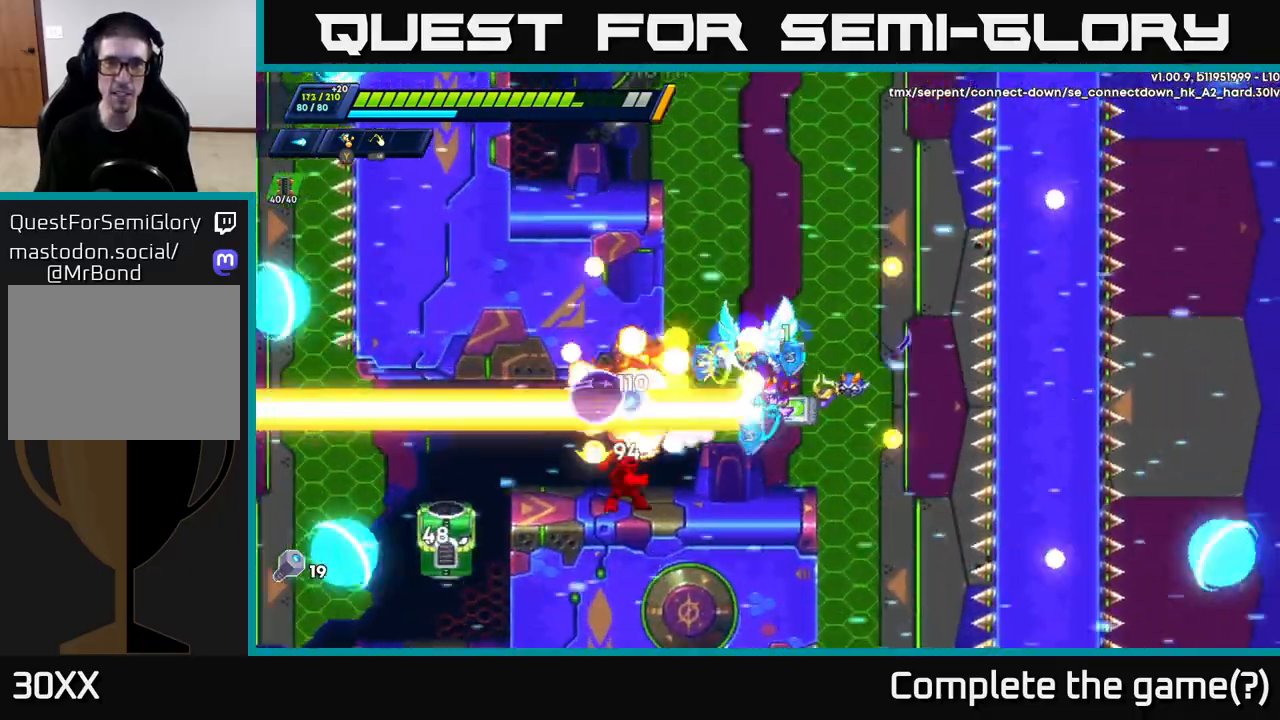
{"buttons": [], "left_stick": "center", "right_stick": "center", "events": [[83, "X", "down"], [150, "X", "up"], [233, "X", "down"], [317, "X", "up"], [383, "X", "down"], [450, "X", "up"]]}
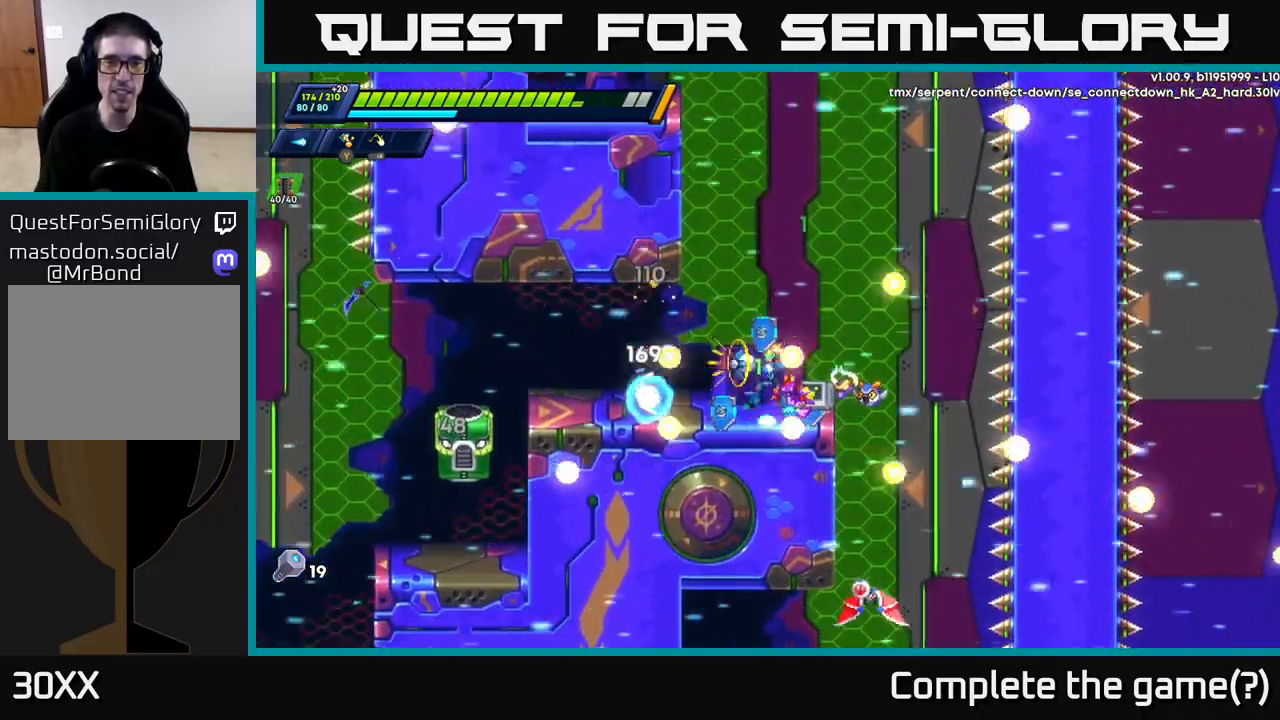
{"buttons": ["R2"], "left_stick": "left", "right_stick": "center", "events": [[17, "X", "down"], [100, "X", "up"], [150, "X", "down"], [217, "left_stick", "left"], [250, "X", "up"], [333, "R2", "down"]]}
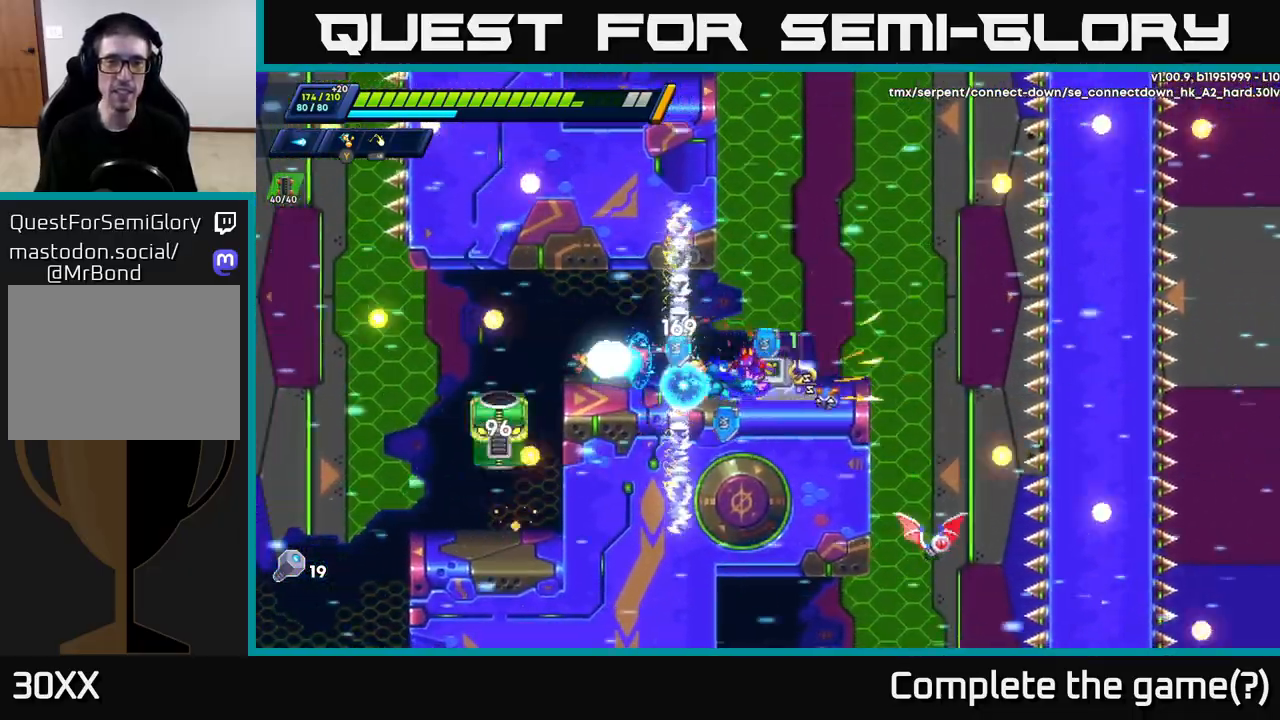
{"buttons": [], "left_stick": "center", "right_stick": "center", "events": [[133, "R2", "up"], [283, "A", "down"], [350, "X", "down"], [367, "A", "up"], [433, "X", "up"], [467, "left_stick", "center"]]}
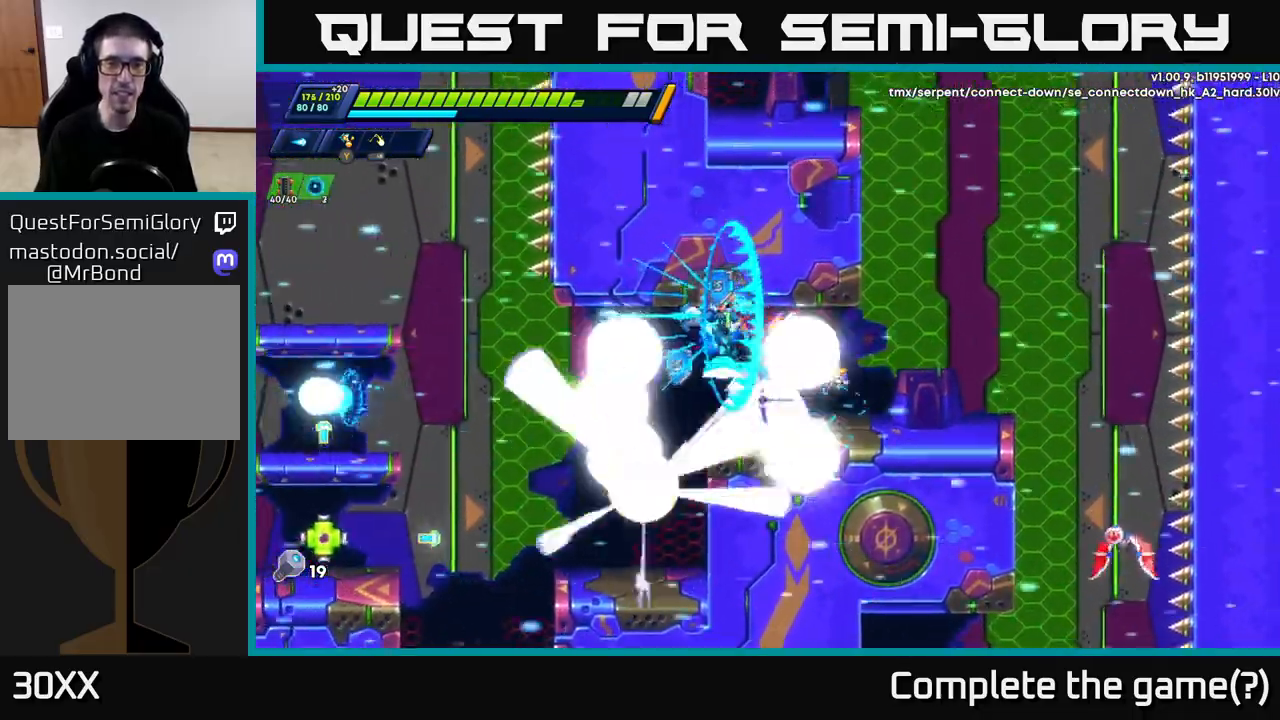
{"buttons": [], "left_stick": "center", "right_stick": "center", "events": [[200, "X", "down"], [300, "X", "up"], [383, "X", "down"], [467, "X", "up"]]}
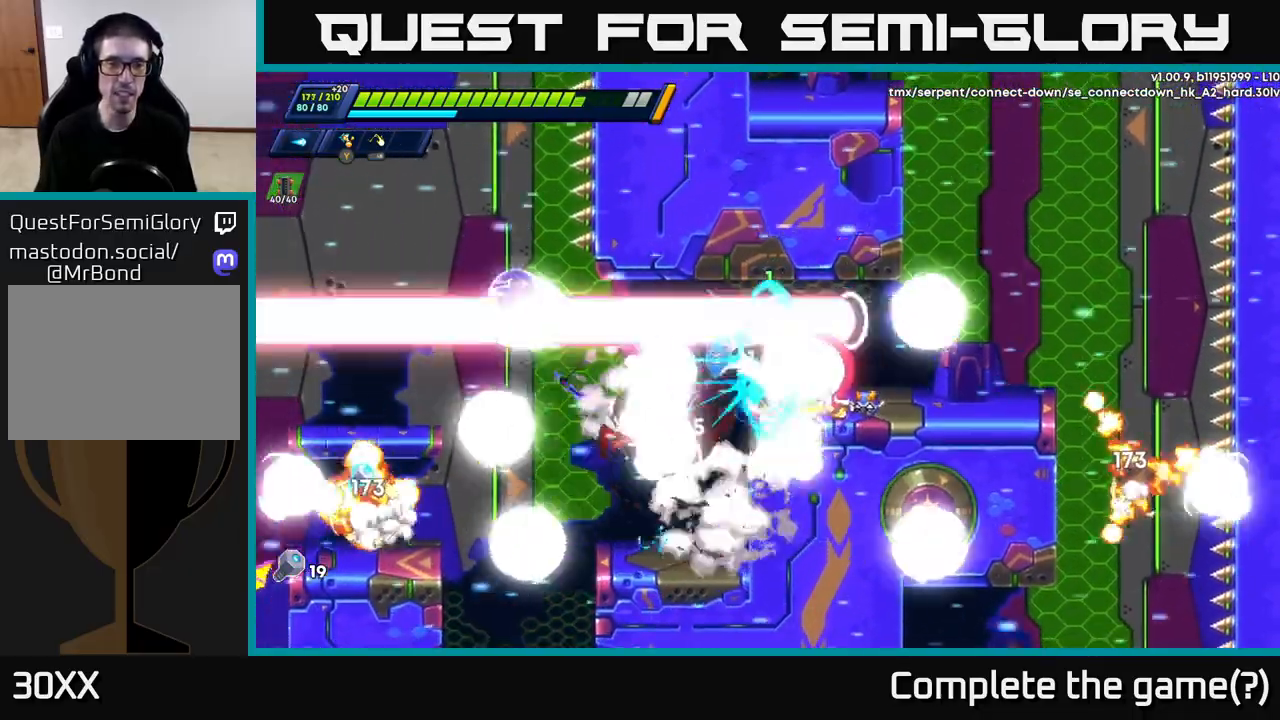
{"buttons": [], "left_stick": "center", "right_stick": "center", "events": [[17, "X", "down"], [83, "left_stick", "left"], [100, "X", "up"], [183, "R2", "down"], [217, "A", "down"], [300, "A", "up"], [317, "R2", "up"], [467, "left_stick", "center"]]}